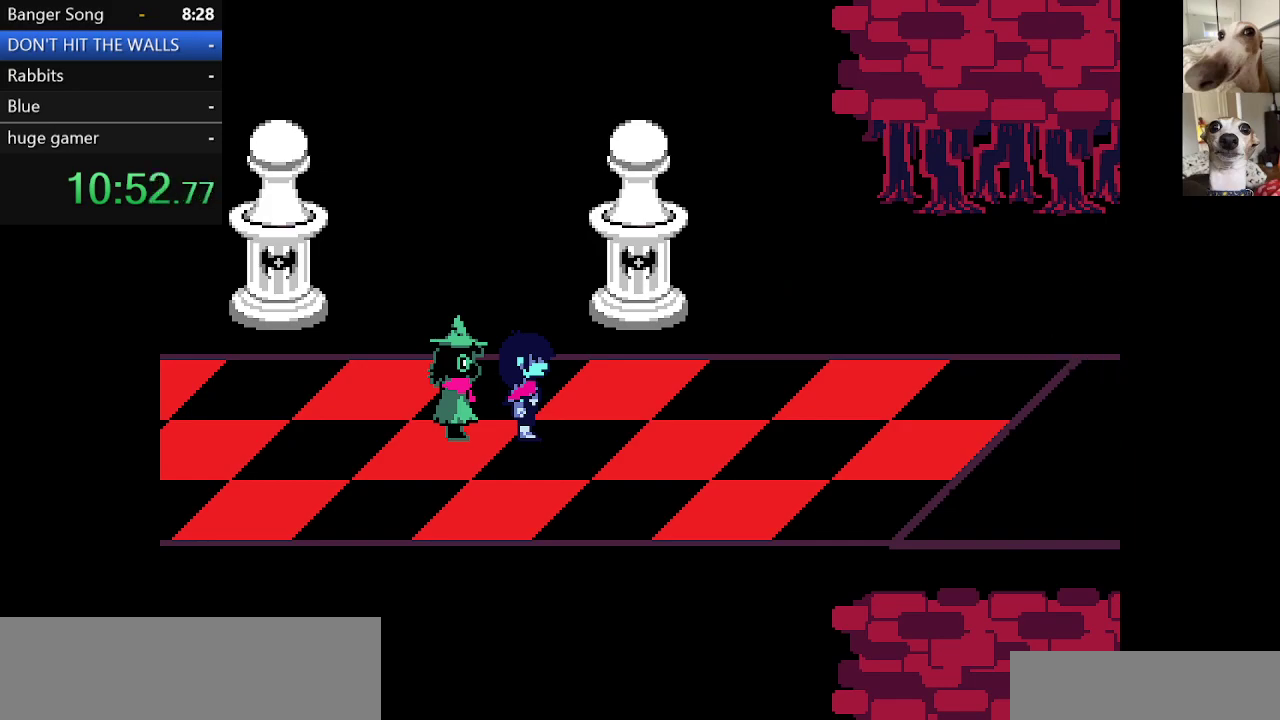
Gameplay with keyboard; each line is a JSON object with the keys held at the frame after it. "events" lists presses ("down") and releases ("up") of "c", "ctrl", "down", "escape", "left", "return", "right", "shift", "up", "x" and "z" between this image and that frame as [ms after this image, input, new state], when the widget could be followed in between. No other keys are recorded. Mouse input is not recorded.
{"keys": ["c", "right", "x", "z"], "events": [[67, "z", "down"], [117, "return", "down"], [150, "return", "up"], [150, "z", "up"], [250, "z", "down"], [383, "z", "up"], [433, "z", "down"]]}
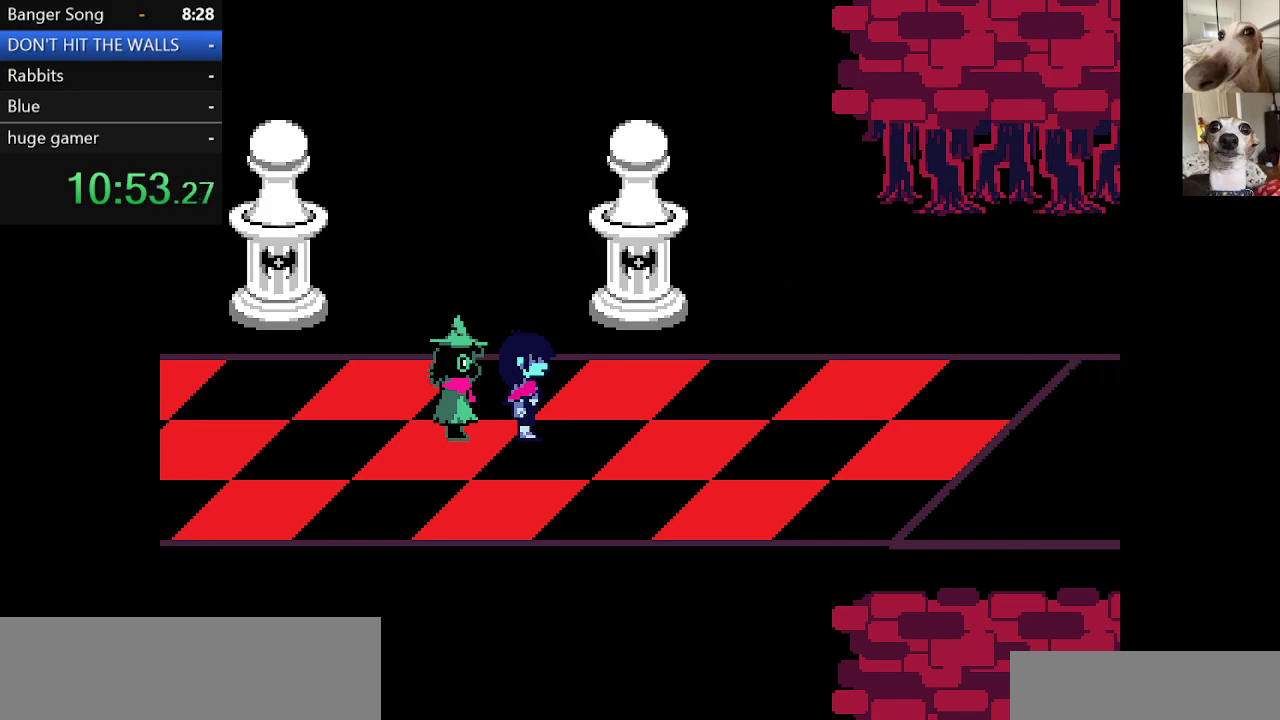
{"keys": ["c", "right", "x"], "events": [[83, "z", "up"], [167, "z", "down"], [450, "z", "up"]]}
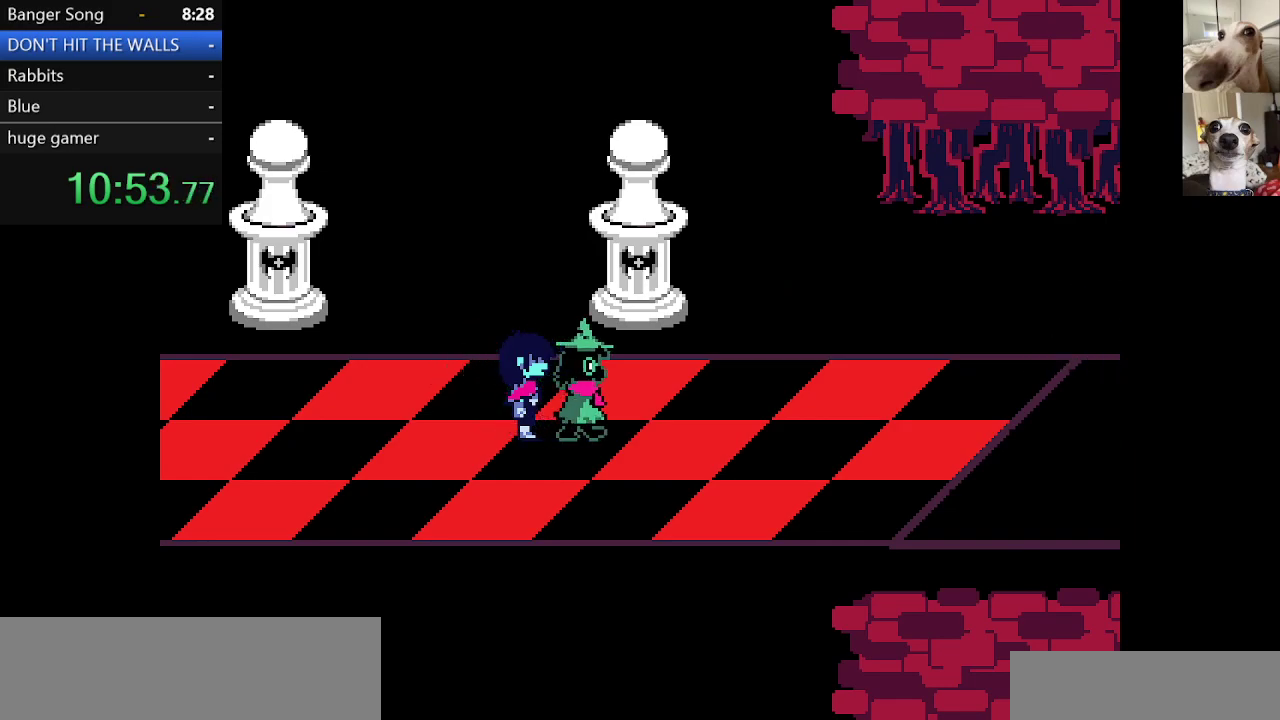
{"keys": ["c", "return", "right", "x", "z"], "events": [[100, "return", "down"], [100, "z", "down"], [150, "return", "up"], [183, "z", "up"], [283, "z", "down"], [383, "return", "down"], [383, "z", "up"], [467, "z", "down"]]}
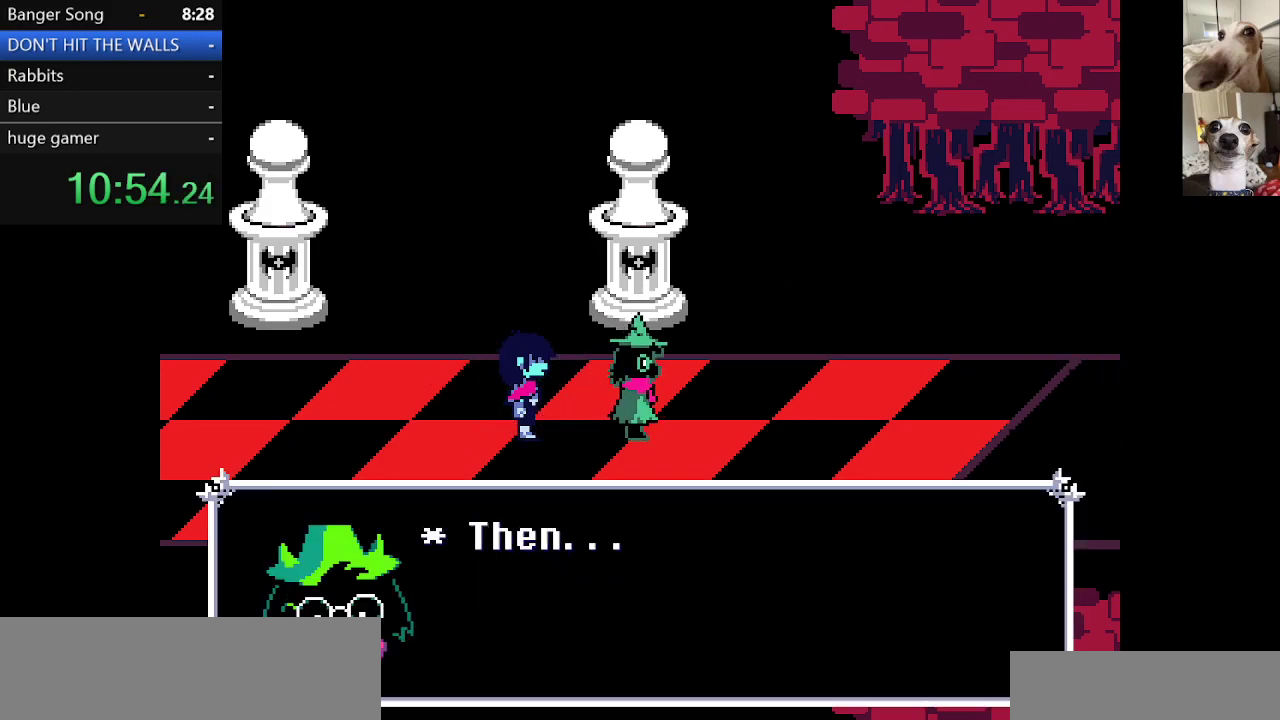
{"keys": ["c", "right", "x"], "events": [[17, "return", "up"], [17, "z", "up"], [67, "return", "down"], [117, "z", "down"], [167, "return", "up"], [217, "z", "up"], [250, "return", "down"], [300, "return", "up"], [300, "z", "down"], [400, "return", "down"], [400, "z", "up"], [433, "return", "up"]]}
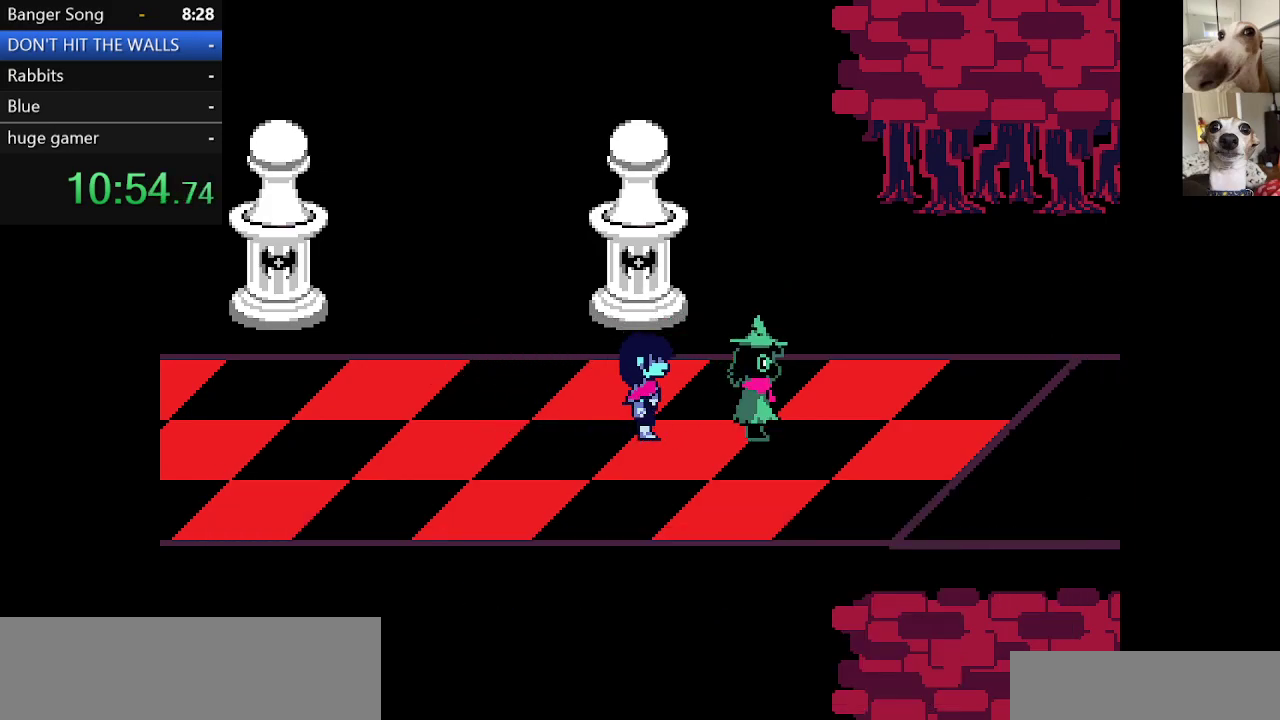
{"keys": ["c", "right", "x"], "events": []}
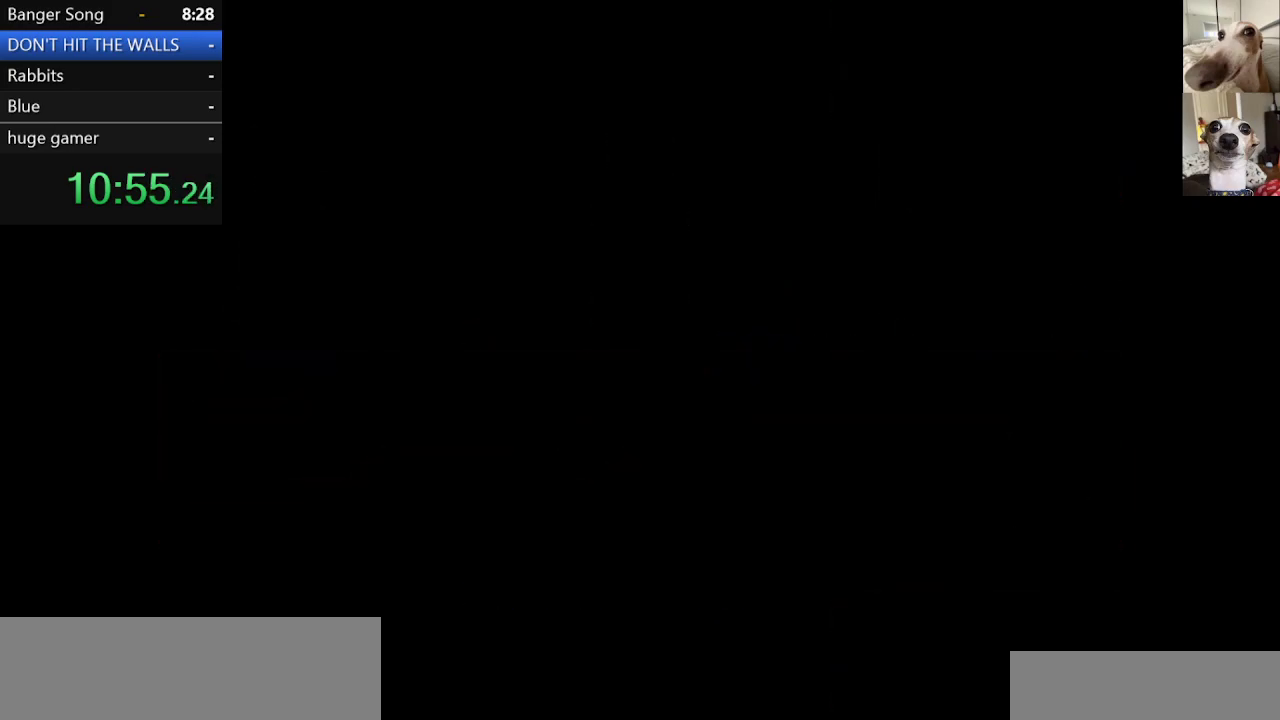
{"keys": ["c", "right", "x"], "events": []}
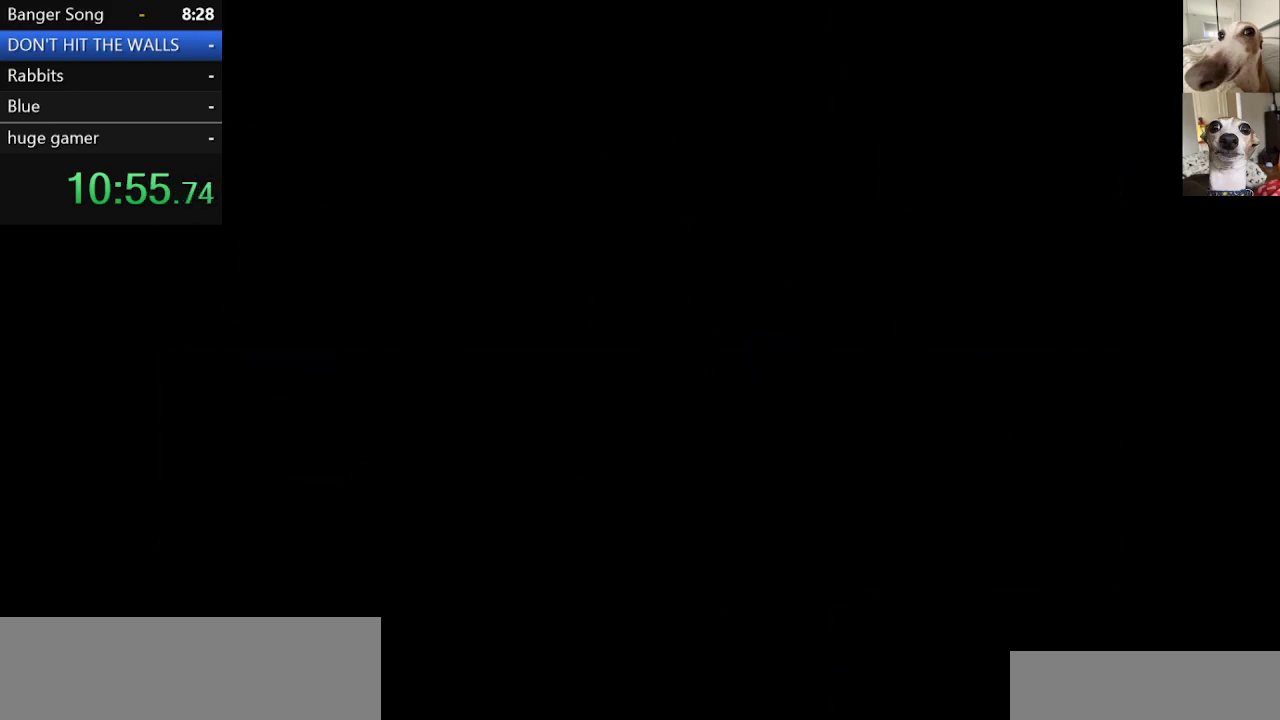
{"keys": ["c", "right", "x"], "events": []}
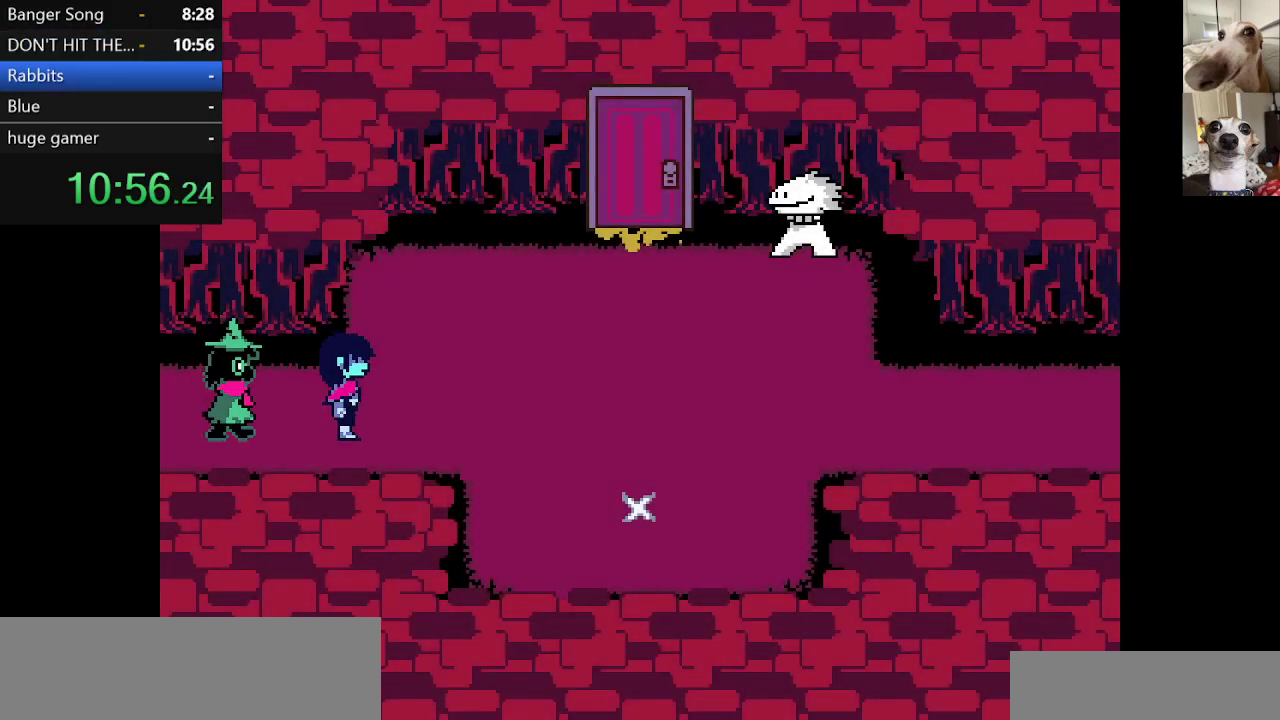
{"keys": ["c", "right", "x"], "events": []}
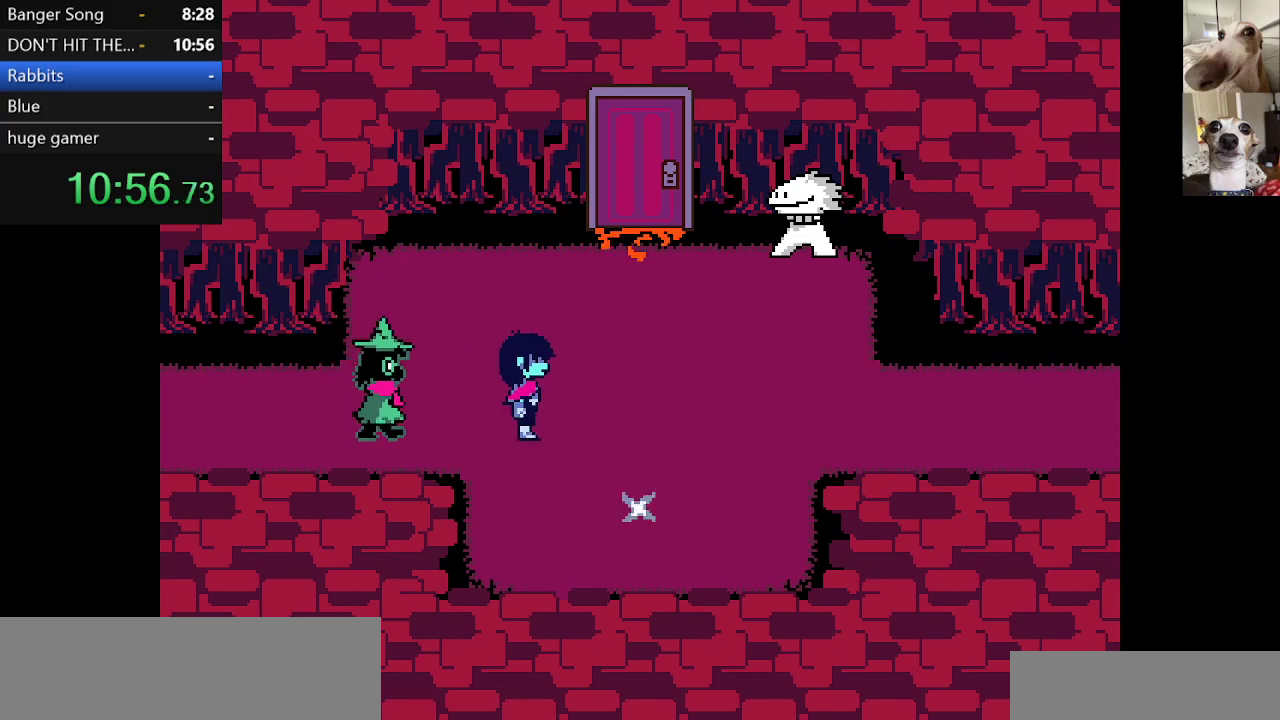
{"keys": ["c", "x", "z"], "events": [[283, "down", "down"], [333, "right", "up"], [417, "down", "up"], [467, "z", "down"]]}
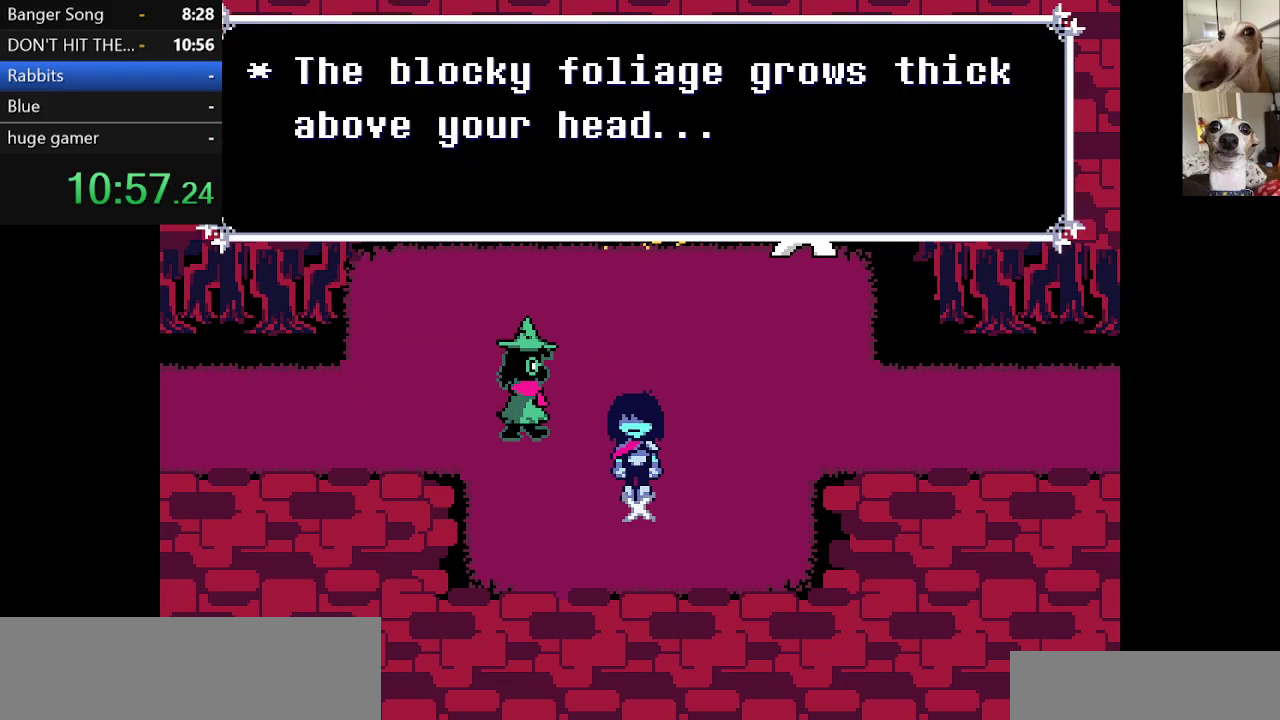
{"keys": ["c", "x", "z"], "events": [[67, "z", "up"], [150, "z", "down"], [200, "z", "up"], [300, "z", "down"], [383, "z", "up"], [483, "z", "down"]]}
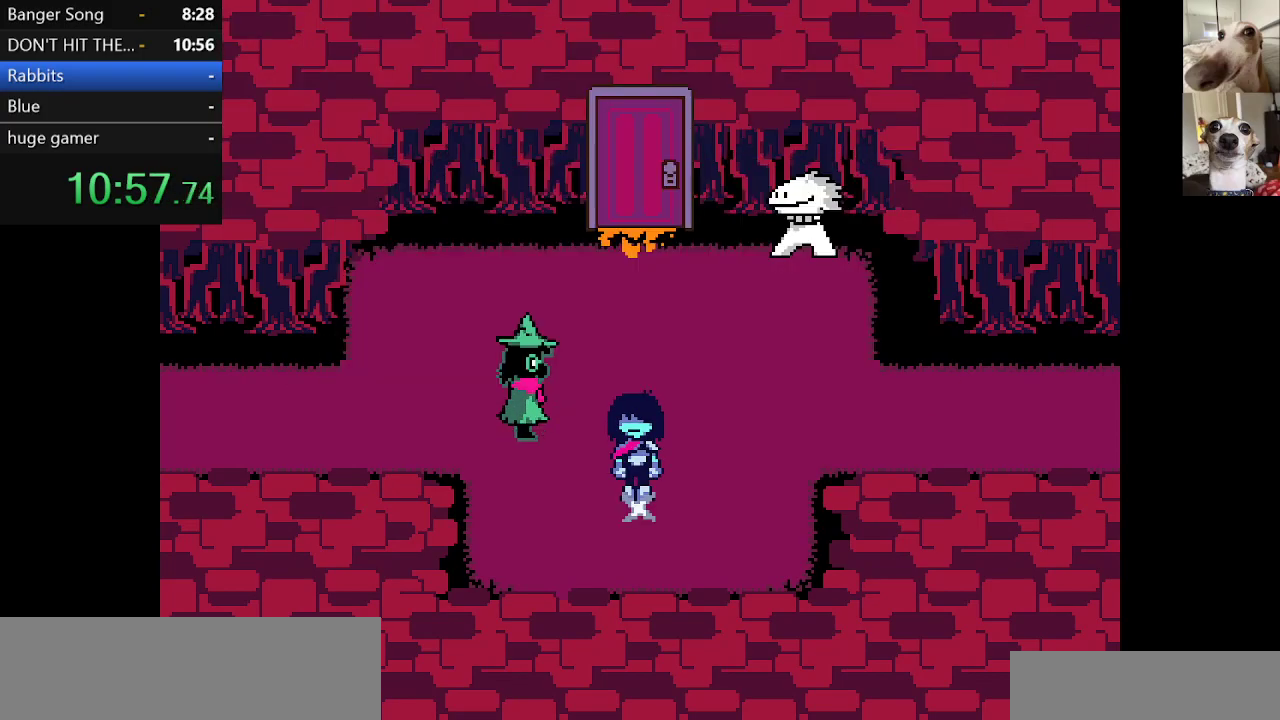
{"keys": ["c", "right", "up", "x"], "events": [[83, "z", "up"], [117, "z", "down"], [183, "z", "up"], [283, "right", "down"], [333, "up", "down"]]}
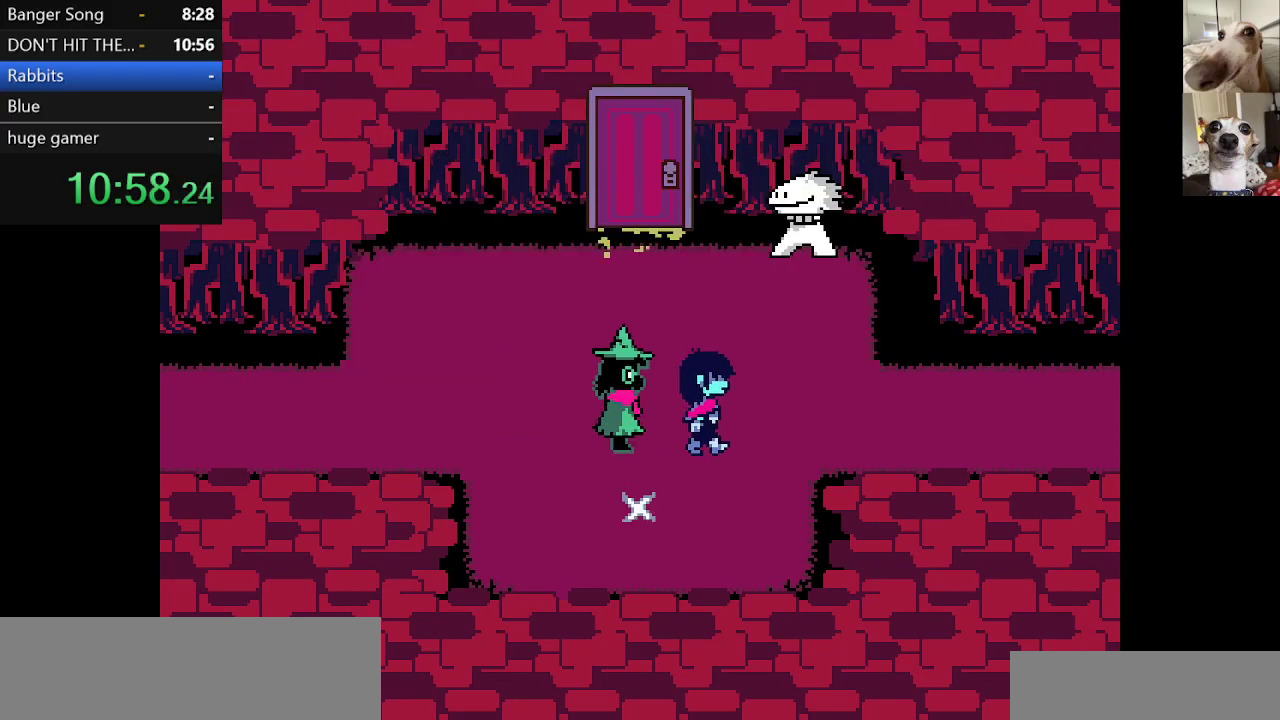
{"keys": ["c", "right", "x"], "events": [[117, "up", "up"]]}
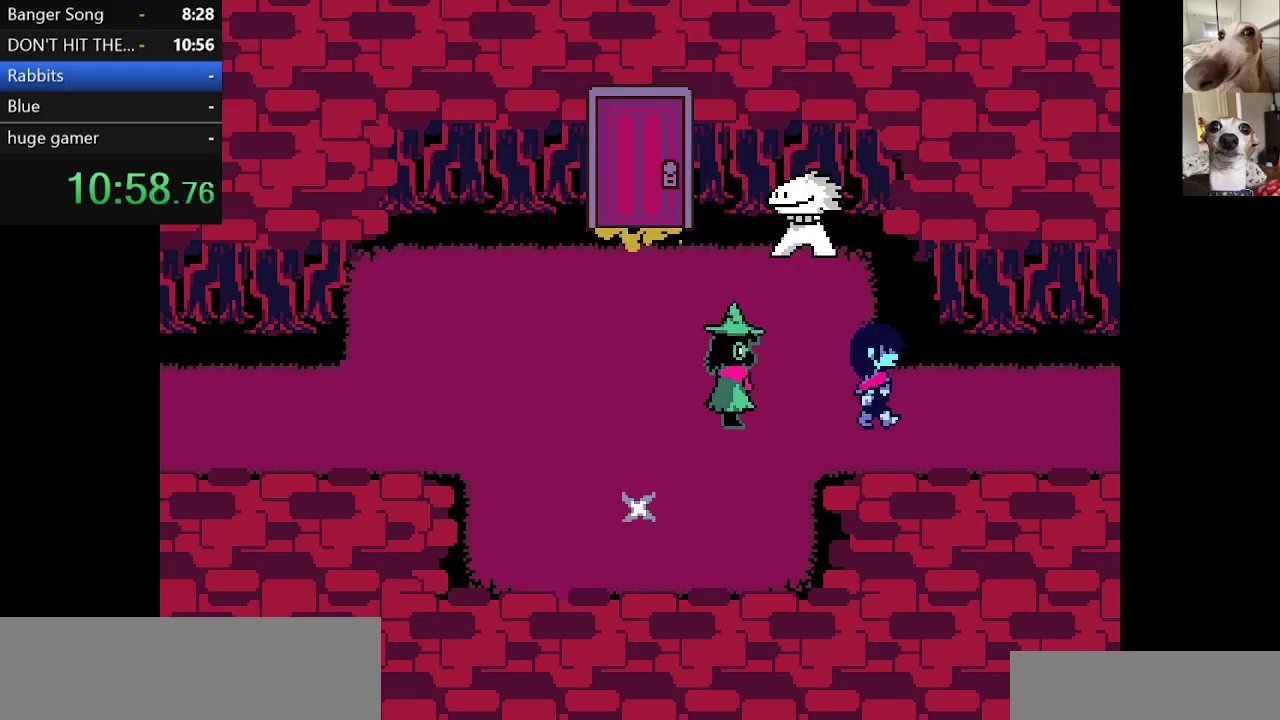
{"keys": ["c", "right", "x"], "events": [[217, "down", "down"], [267, "down", "up"]]}
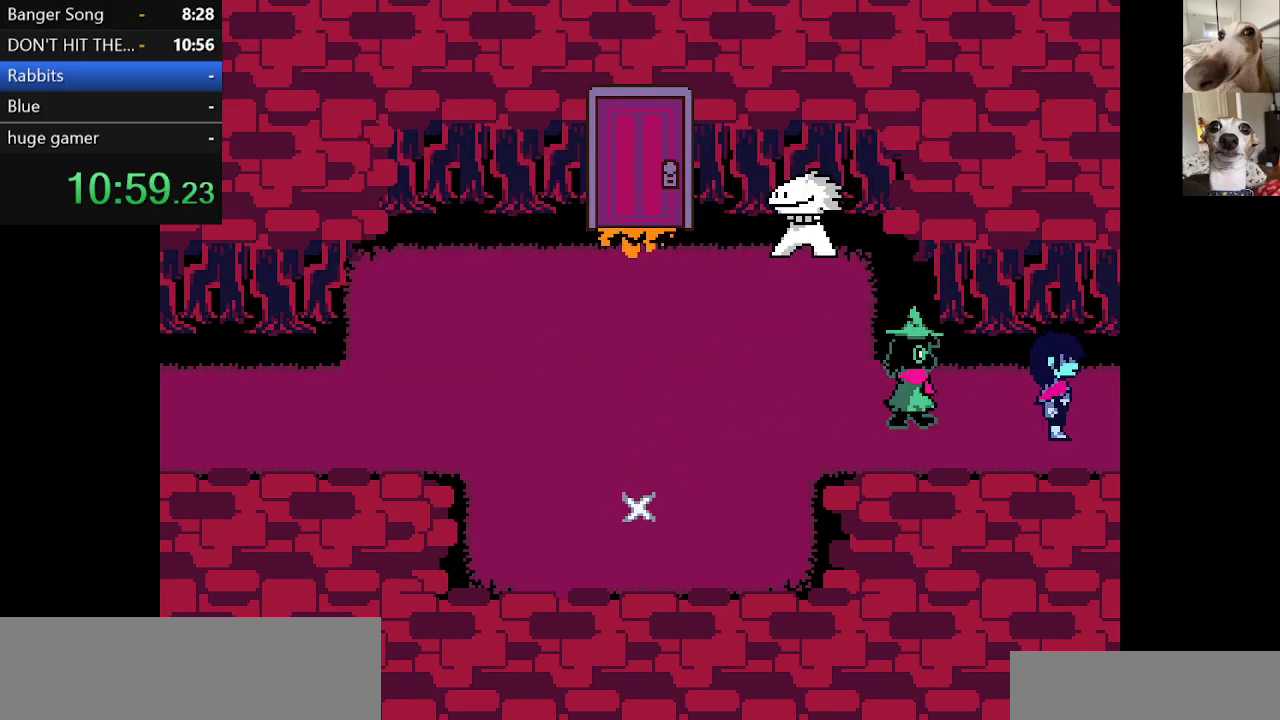
{"keys": ["c", "right", "x"], "events": []}
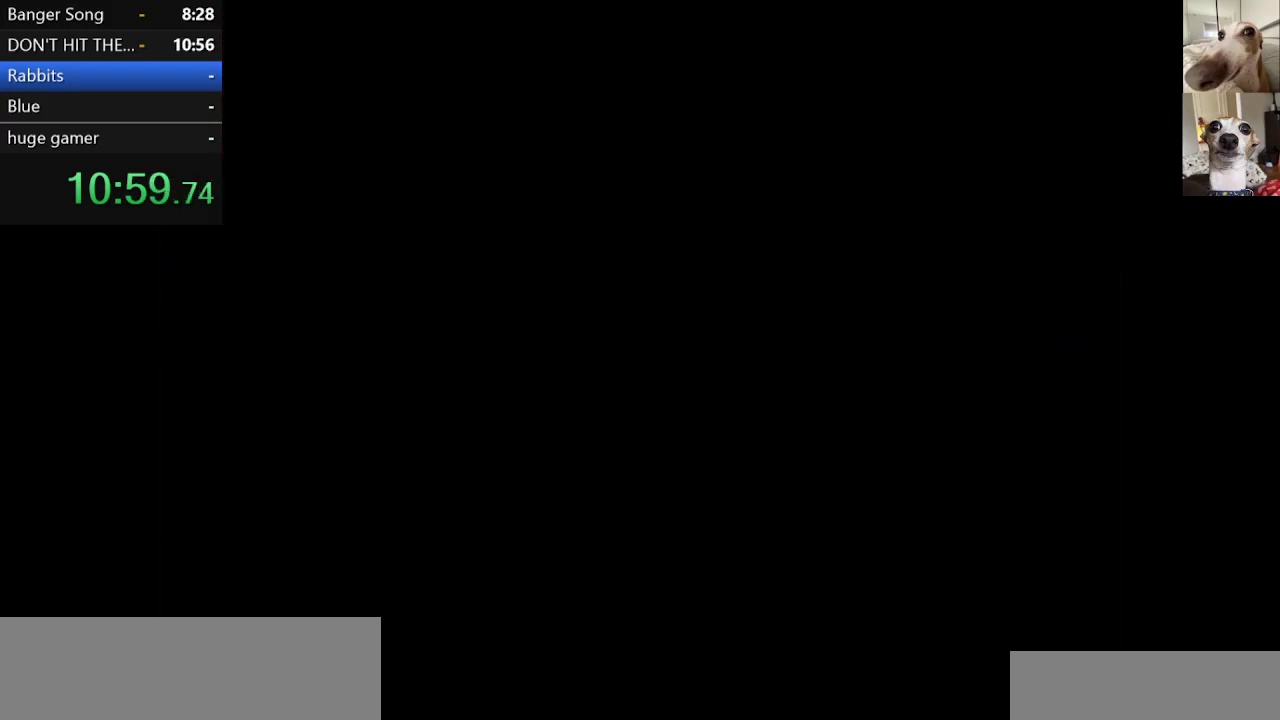
{"keys": ["c", "right", "x"], "events": []}
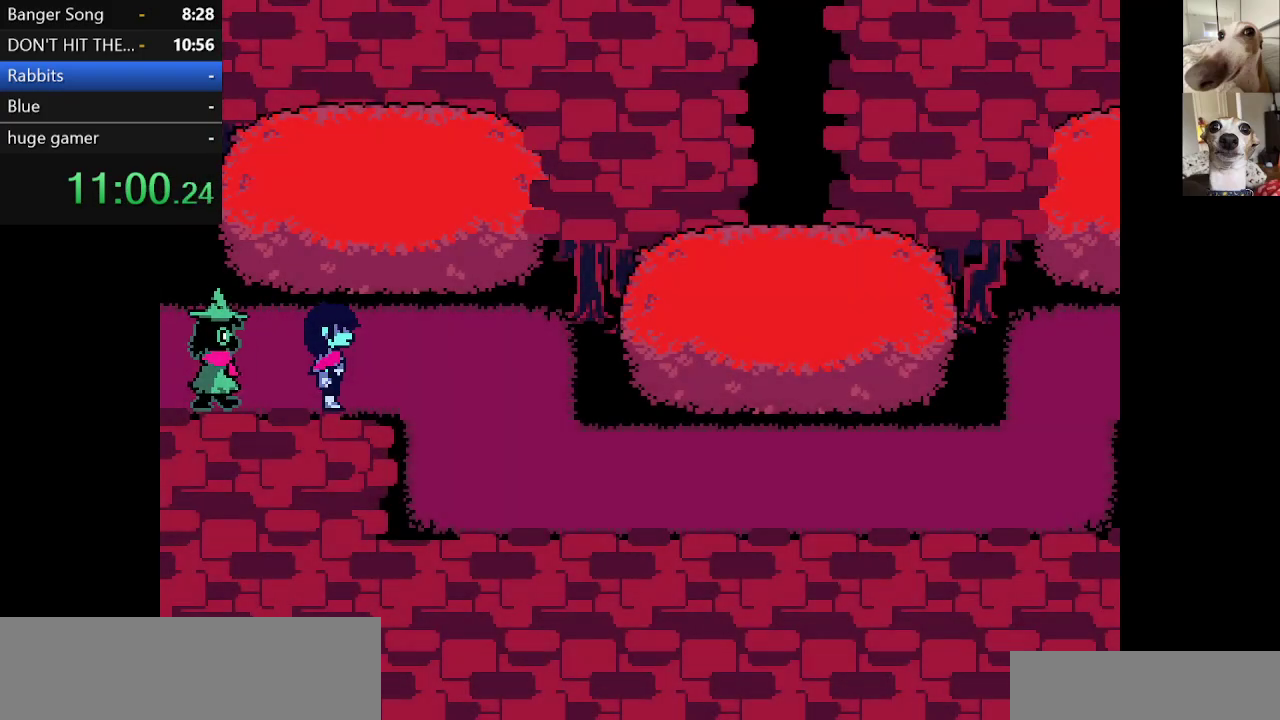
{"keys": ["c", "down", "right", "x"], "events": [[333, "down", "down"]]}
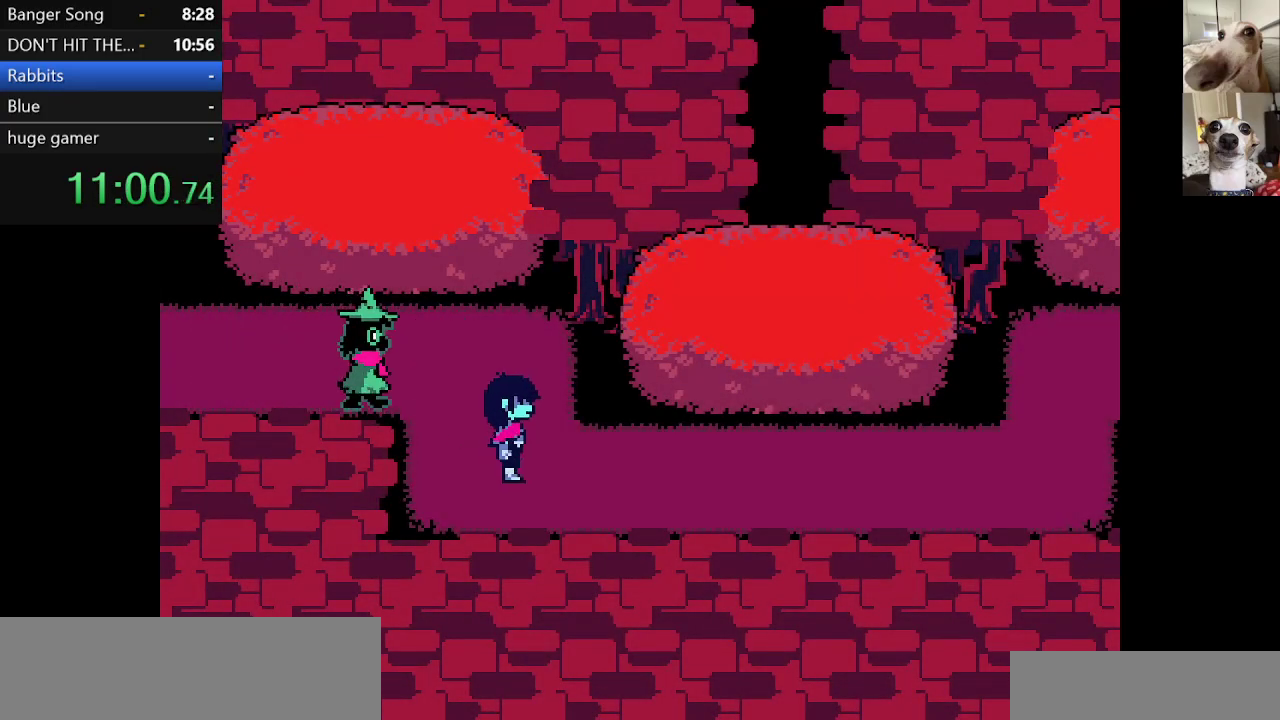
{"keys": ["c", "left", "right", "x"], "events": [[100, "down", "up"], [483, "left", "down"]]}
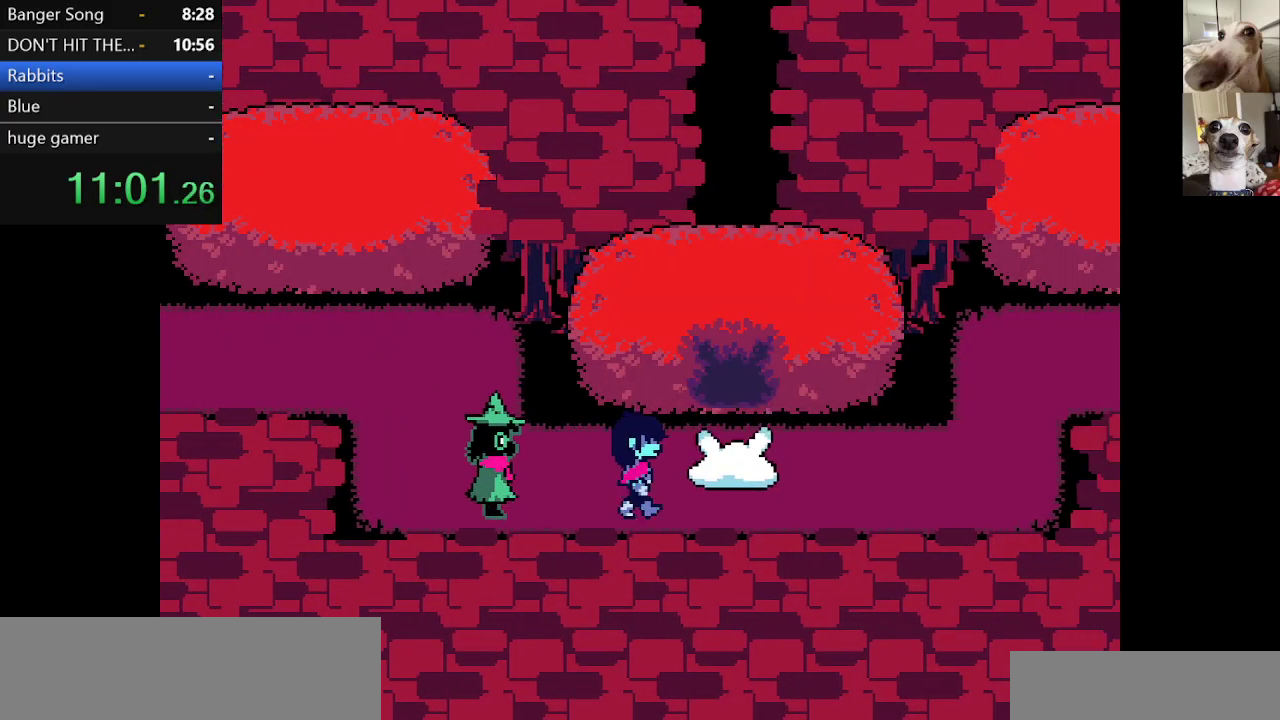
{"keys": ["c", "x"], "events": [[50, "right", "up"], [167, "left", "up"]]}
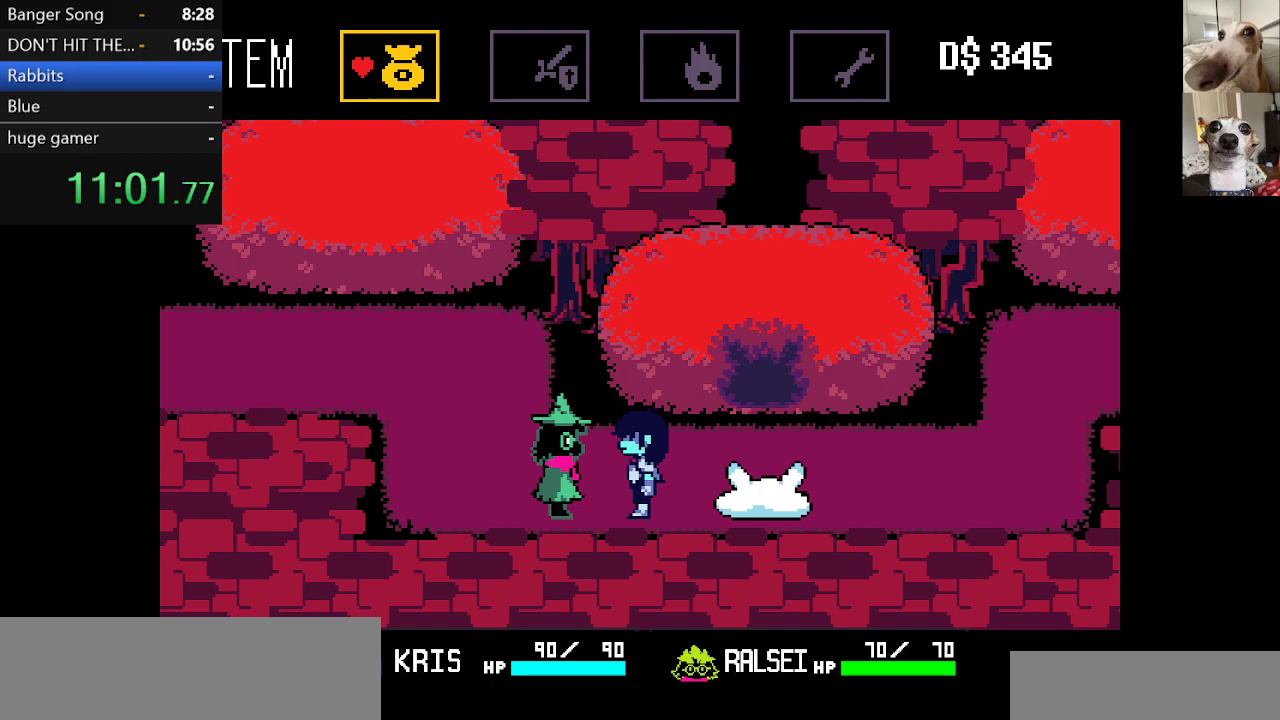
{"keys": ["c", "x"], "events": []}
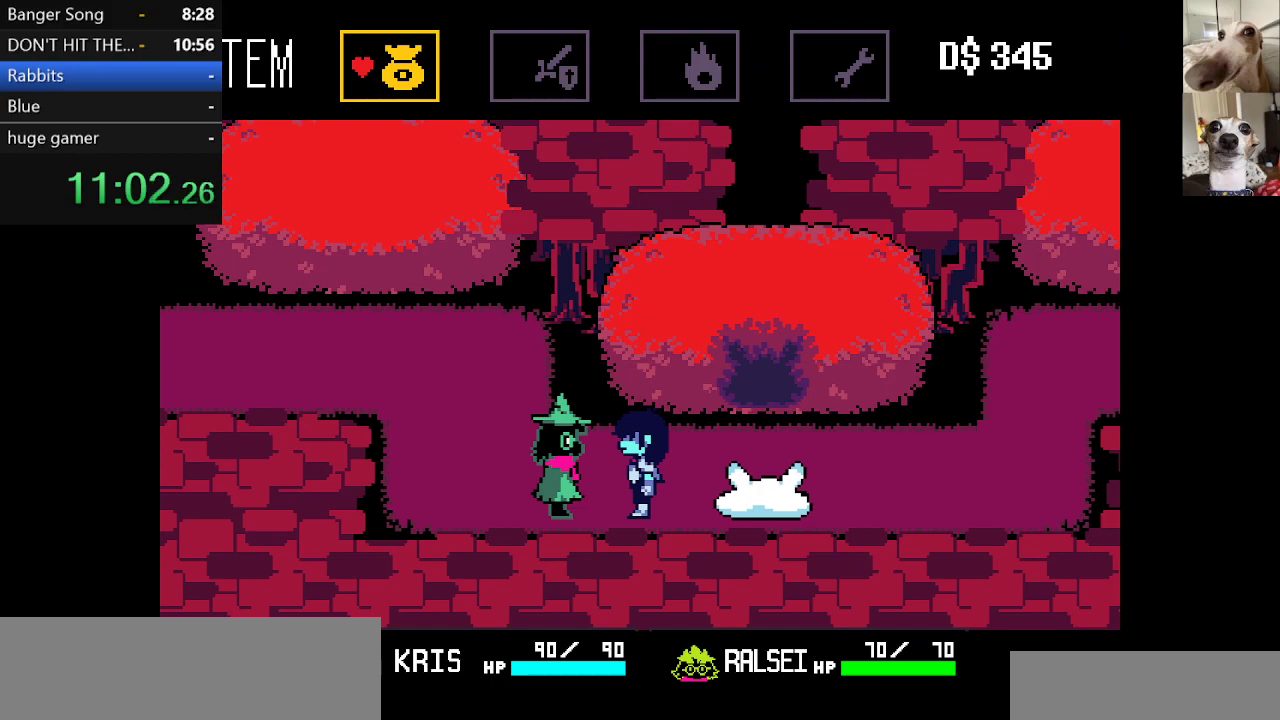
{"keys": ["x"], "events": [[433, "c", "up"]]}
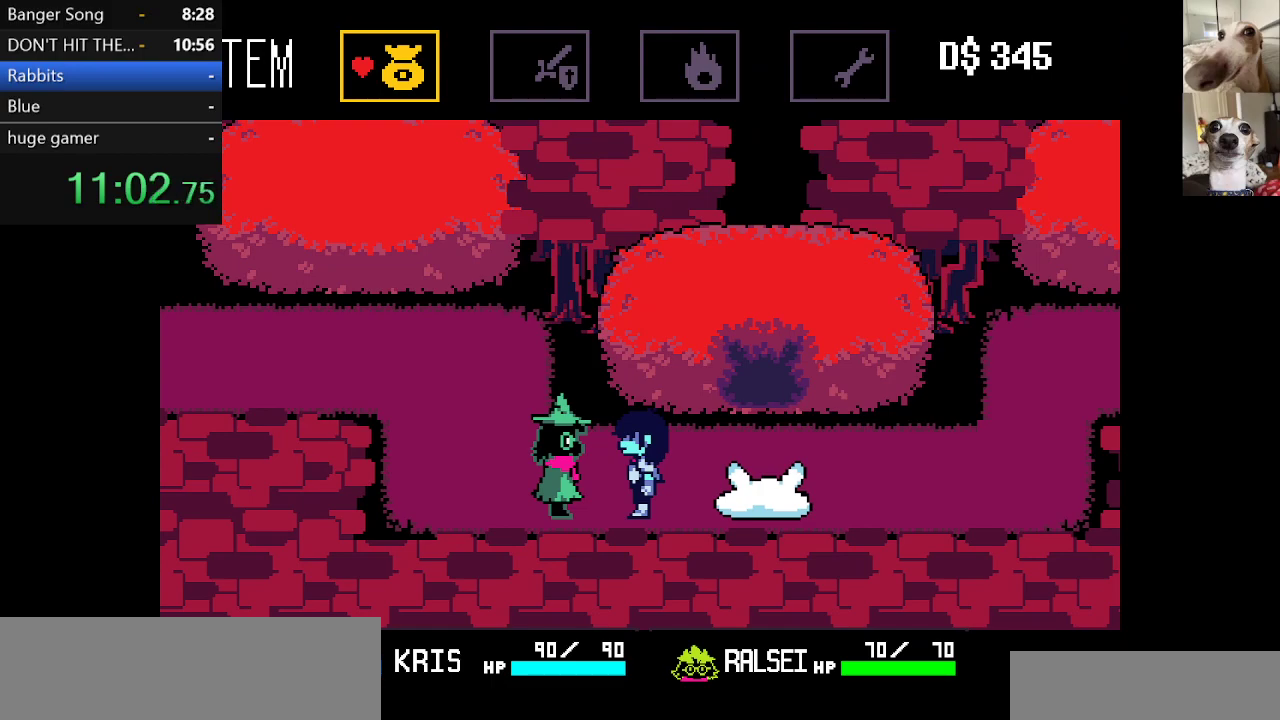
{"keys": ["right", "x"], "events": [[83, "c", "down"], [167, "c", "up"], [317, "left", "down"], [417, "up", "down"], [450, "left", "up"], [450, "right", "down"], [500, "up", "up"]]}
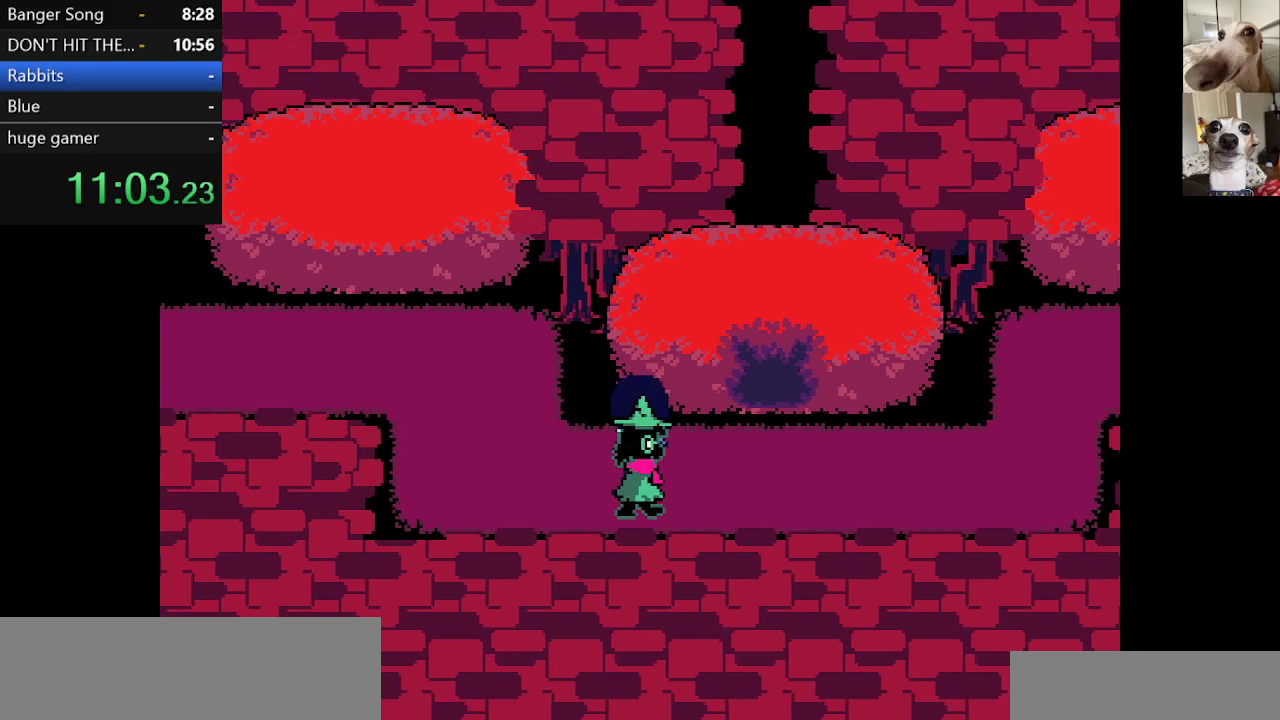
{"keys": ["right", "x"], "events": []}
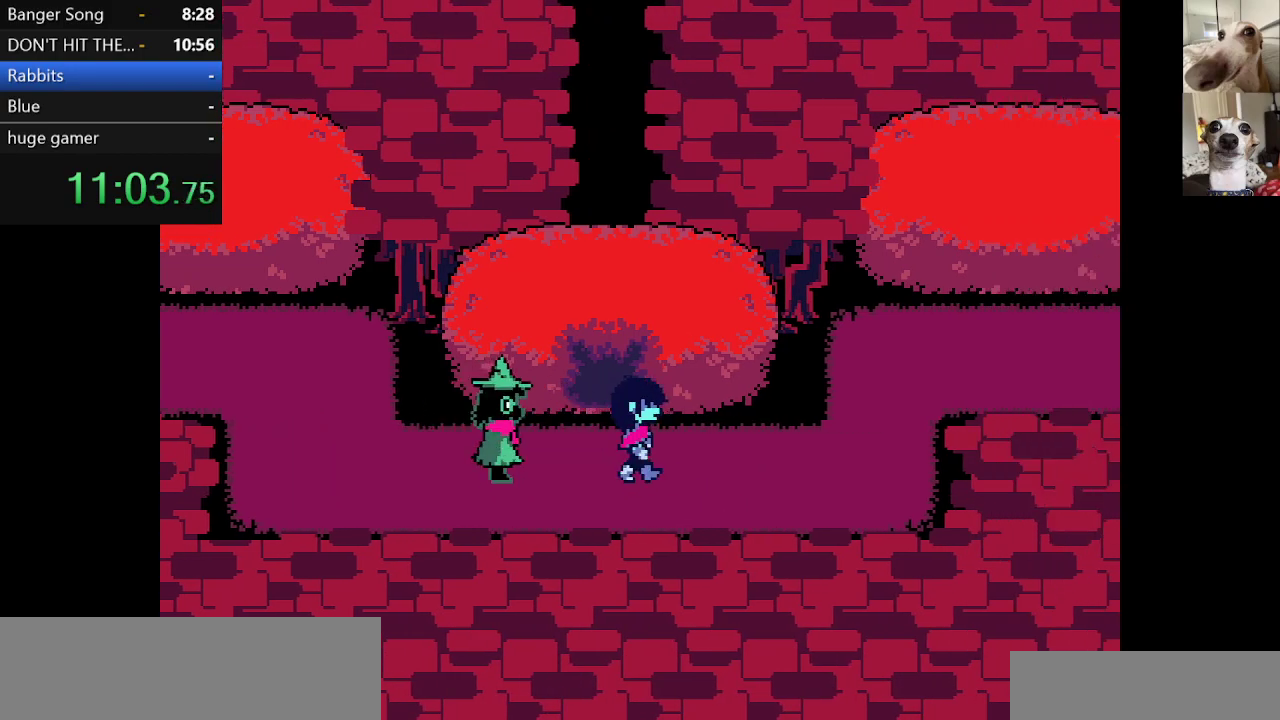
{"keys": ["right", "x"], "events": []}
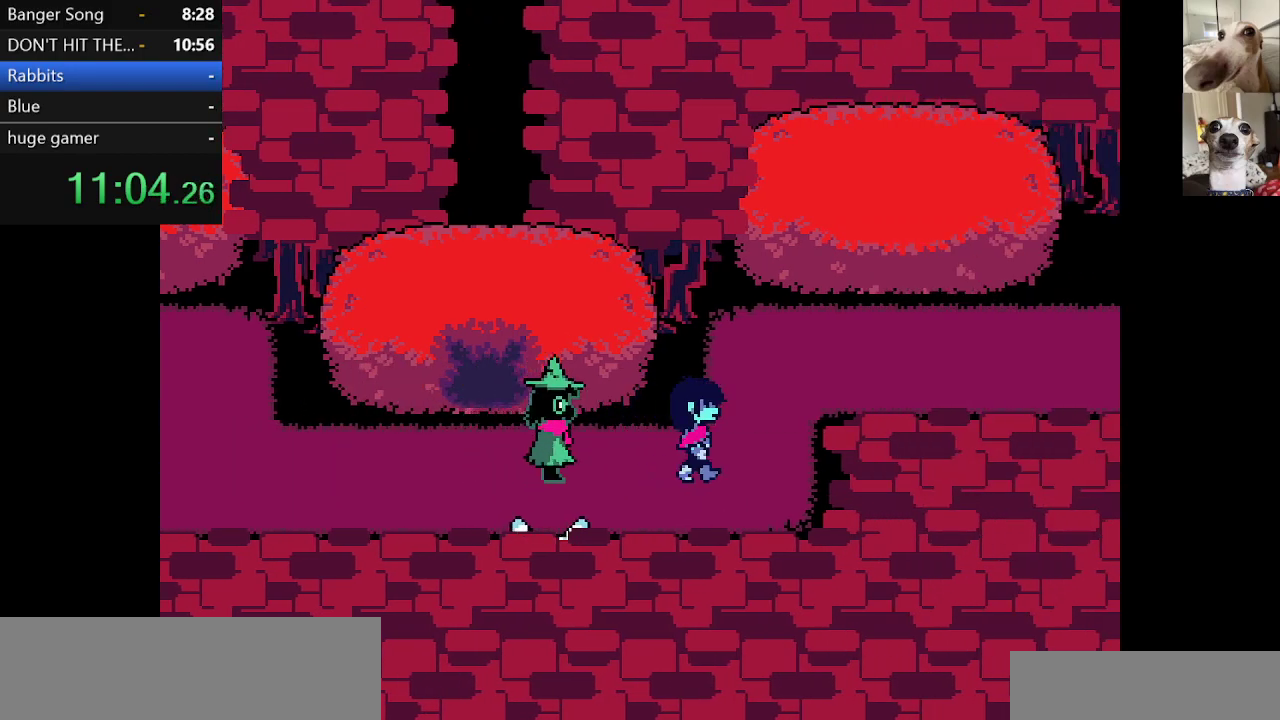
{"keys": ["right", "x"], "events": [[50, "up", "down"], [317, "up", "up"]]}
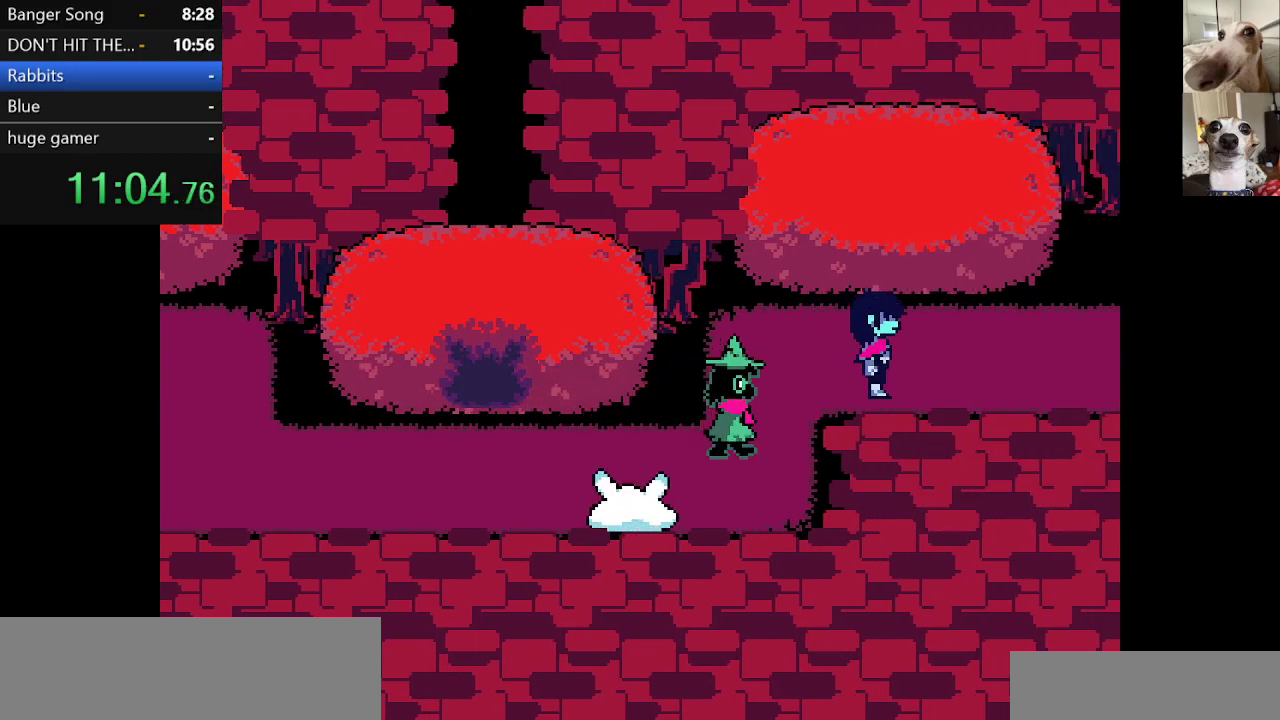
{"keys": ["right", "x"], "events": []}
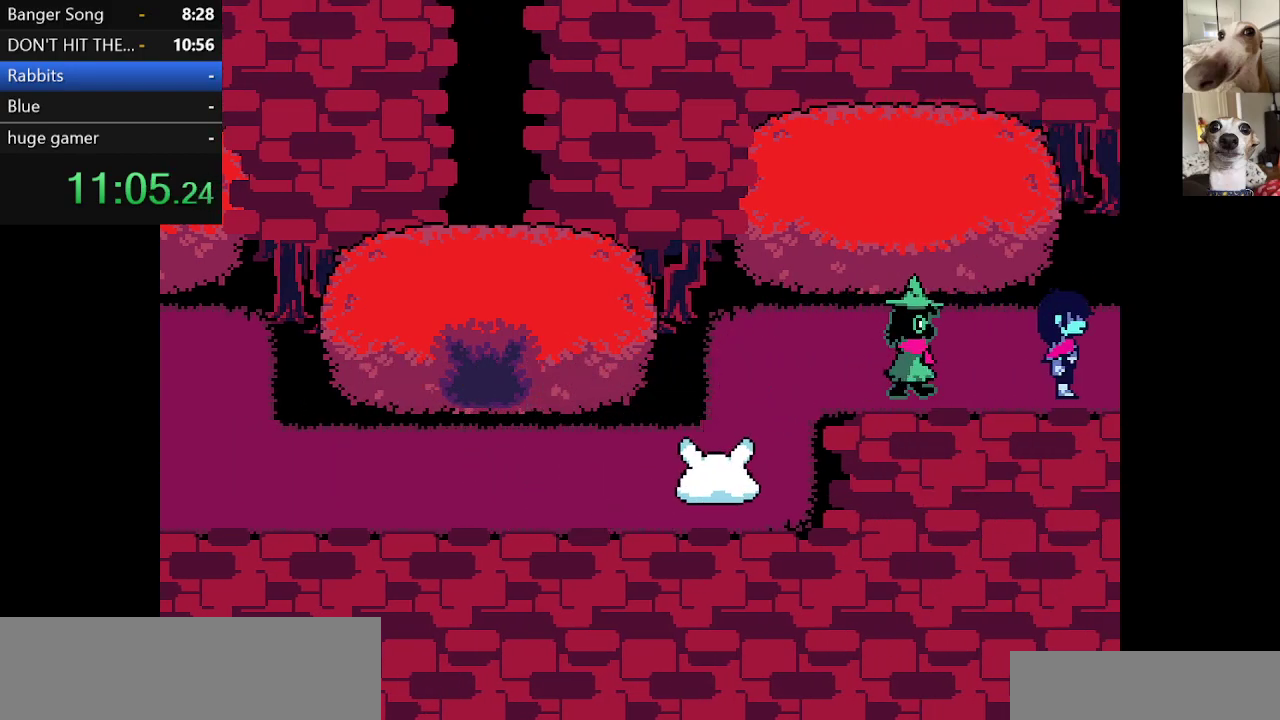
{"keys": ["c", "right", "x"], "events": [[150, "c", "down"]]}
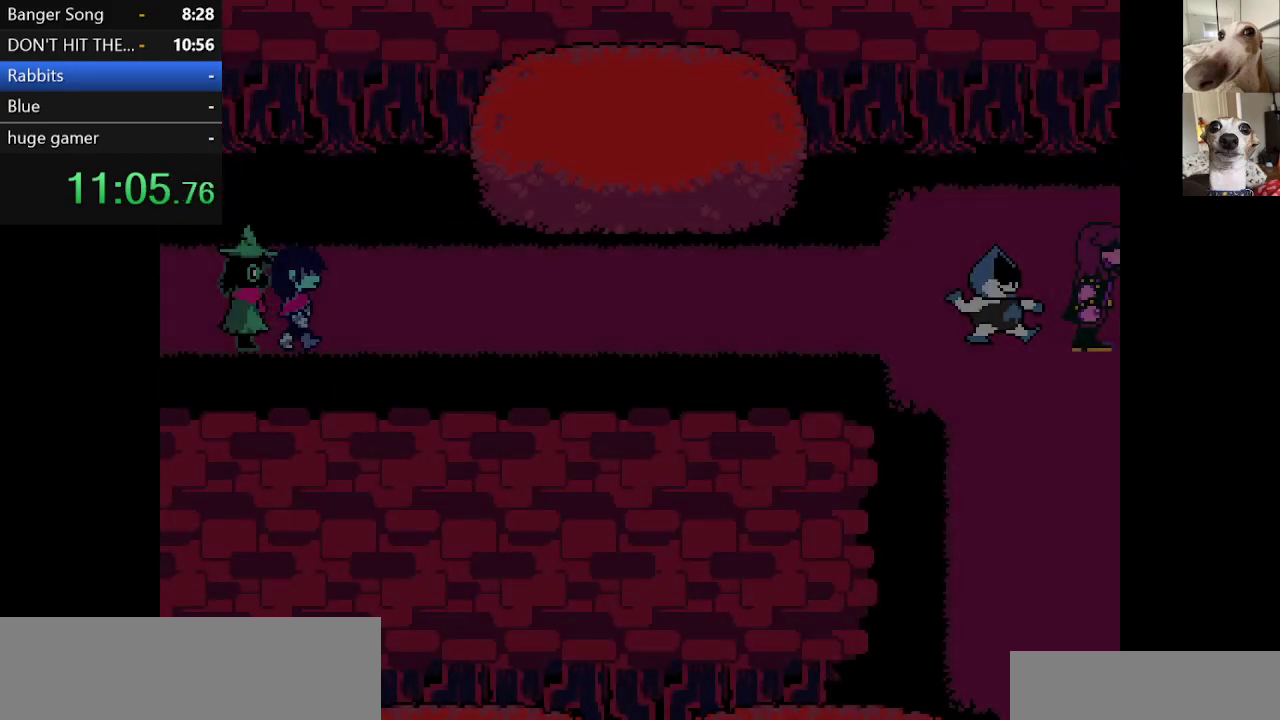
{"keys": ["c", "right", "x"], "events": []}
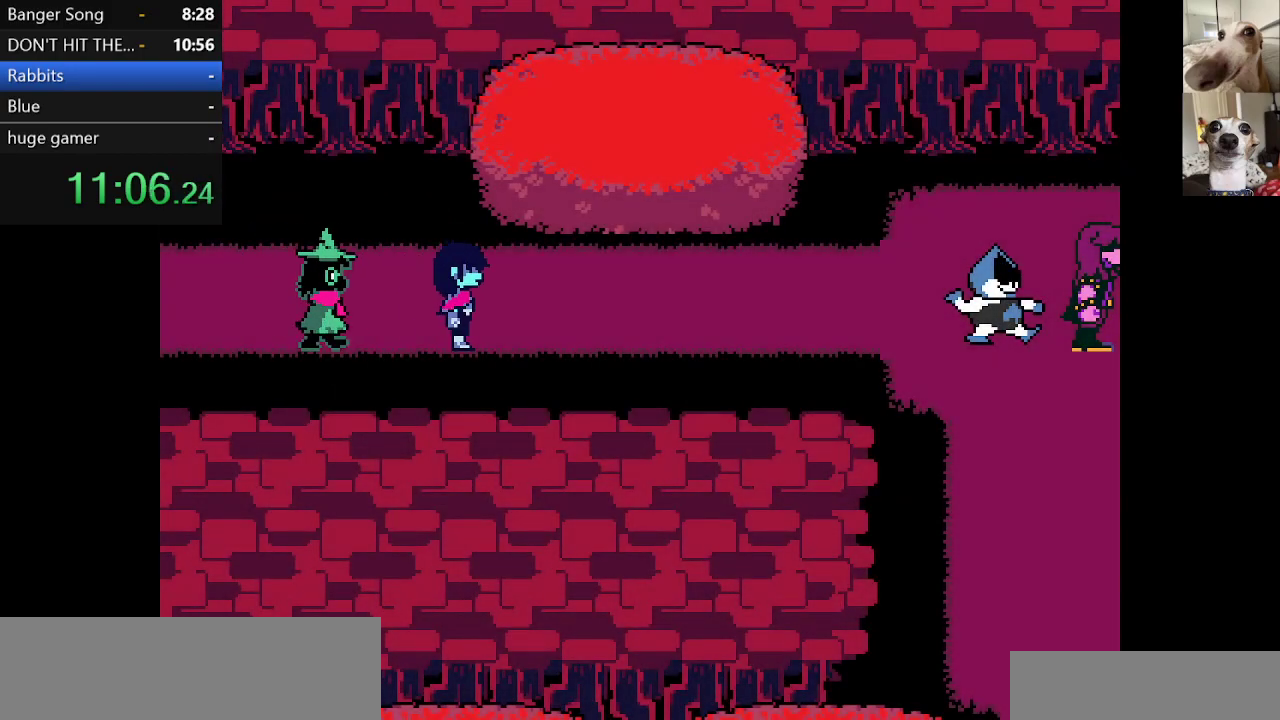
{"keys": ["c", "right", "x"], "events": [[150, "up", "down"], [200, "up", "up"]]}
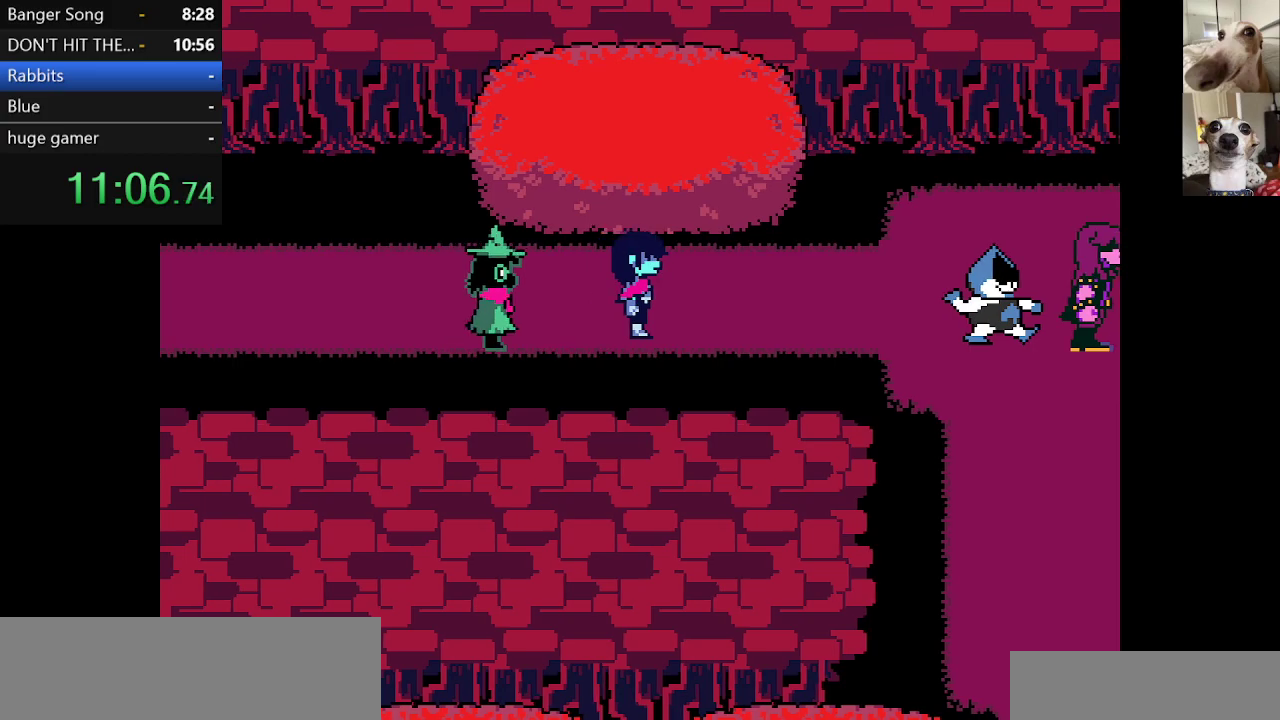
{"keys": ["c", "right", "x", "z"], "events": [[433, "z", "down"]]}
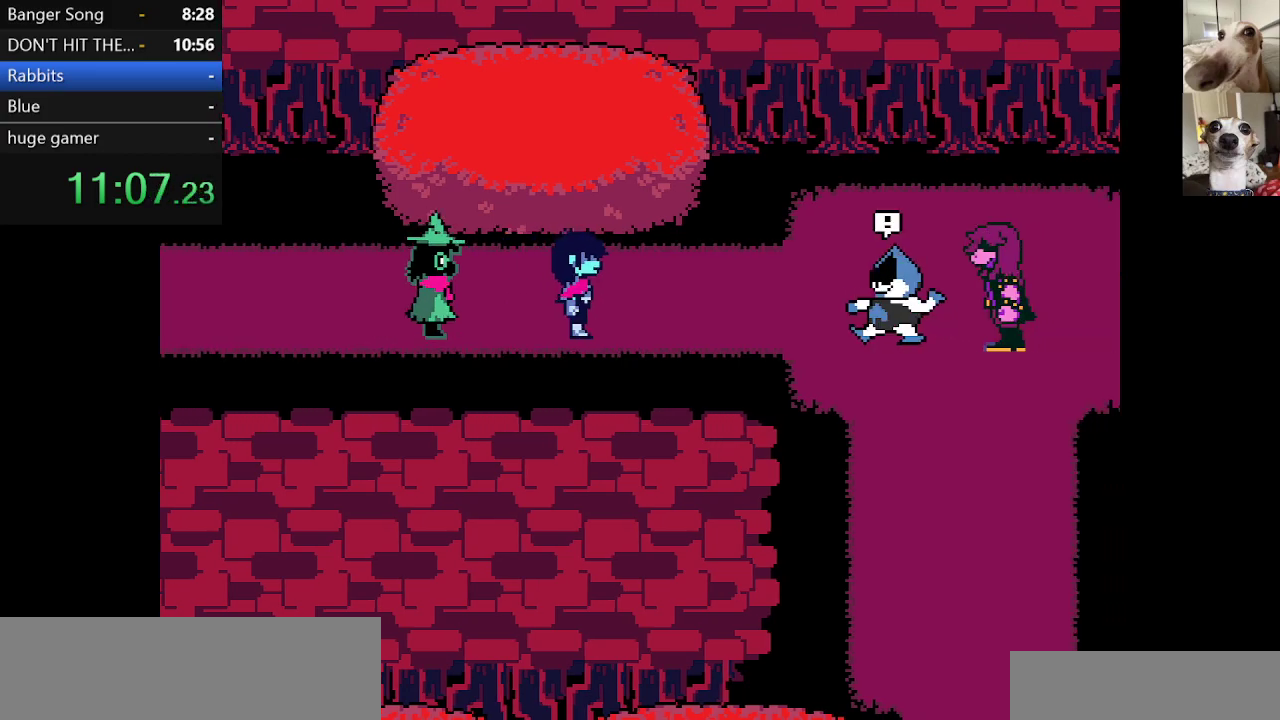
{"keys": ["c", "x"], "events": [[33, "z", "up"], [133, "z", "down"], [217, "z", "up"], [367, "z", "down"], [417, "right", "up"], [467, "z", "up"]]}